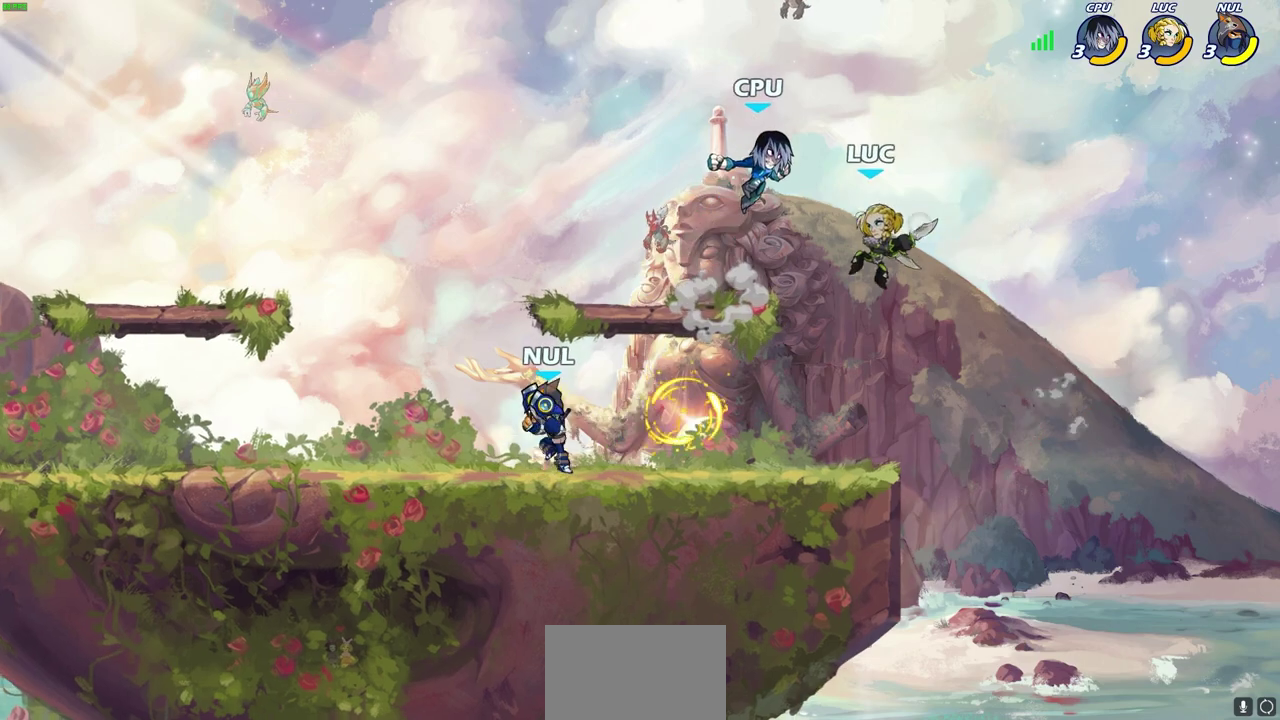
Gameplay with a controller (PlayStation layout); each line is a JSON object with the inputs held at the frame after it (dt_ms = milliseconds from this image to that frame). "events" lists button and stick changes between this image and that frame as [ms after this image, input, new state], when the widget could be followed in between.
{"dt_ms": 500, "buttons": ["R2"], "left_stick": "left", "right_stick": "center", "events": [[17, "left_stick", "center"], [367, "left_stick", "left"], [467, "R2", "down"]]}
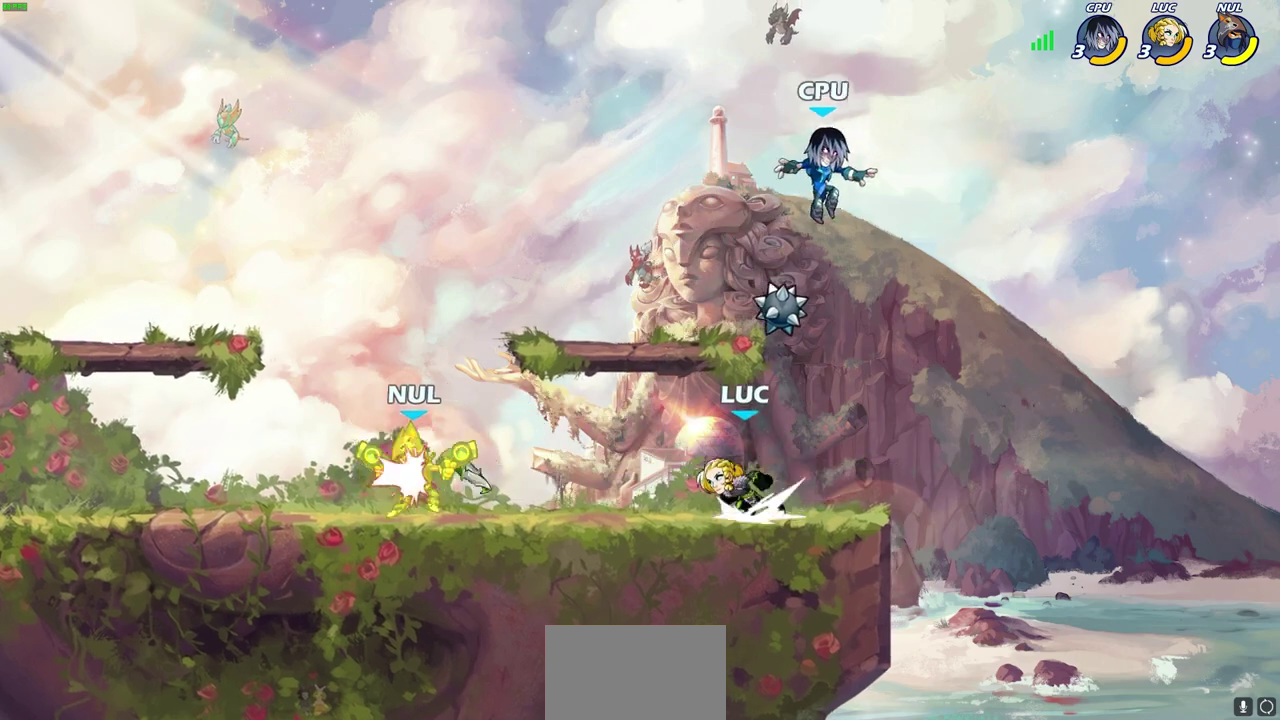
{"dt_ms": 300, "buttons": ["CROSS"], "left_stick": "left", "right_stick": "center", "events": [[117, "R2", "up"], [250, "CROSS", "down"]]}
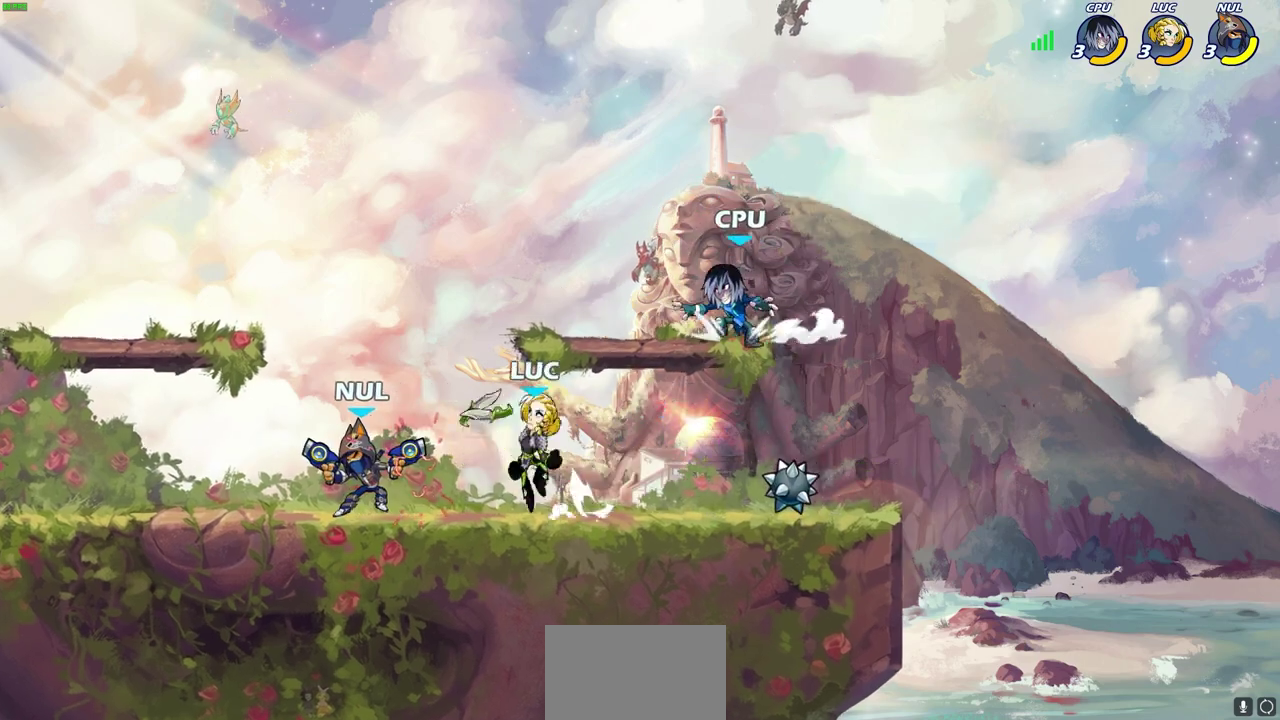
{"dt_ms": 700, "buttons": [], "left_stick": "center", "right_stick": "center", "events": [[33, "R1", "down"], [33, "left_stick", "up-left"], [117, "CROSS", "up"], [133, "R1", "up"], [233, "left_stick", "down-left"], [350, "SQUARE", "down"], [350, "TRIANGLE", "down"], [383, "left_stick", "center"], [400, "TRIANGLE", "up"], [417, "SQUARE", "up"]]}
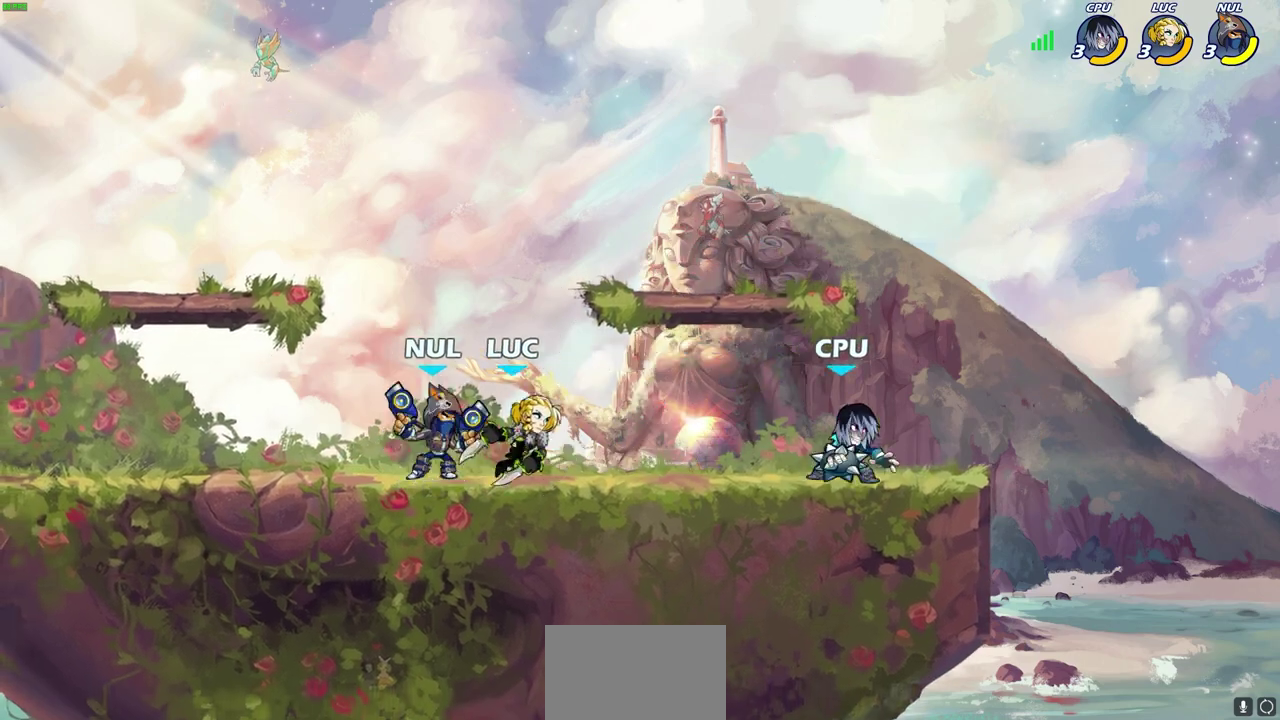
{"dt_ms": 300, "buttons": ["CROSS"], "left_stick": "up-right", "right_stick": "center", "events": [[167, "left_stick", "right"], [233, "CROSS", "down"], [233, "left_stick", "up-right"]]}
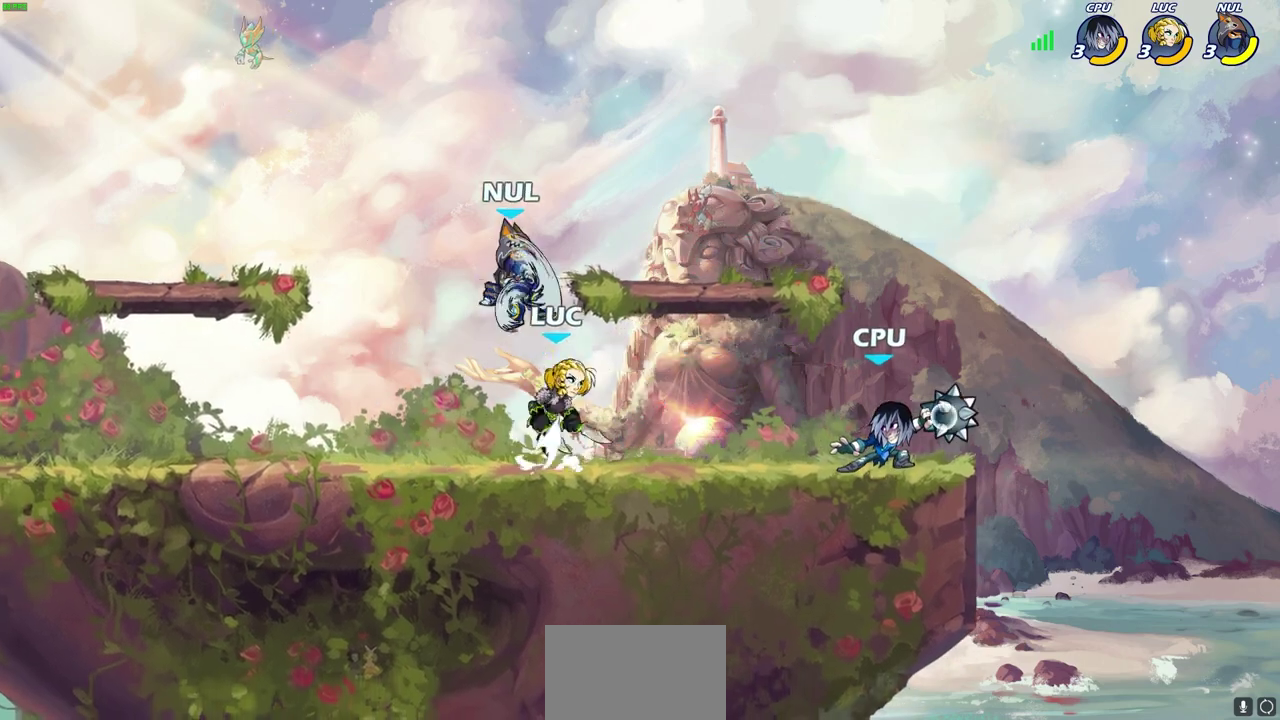
{"dt_ms": 700, "buttons": [], "left_stick": "center", "right_stick": "center", "events": [[33, "R2", "down"], [50, "left_stick", "up"], [67, "CROSS", "up"], [100, "left_stick", "up-left"], [150, "left_stick", "left"], [267, "R2", "up"], [317, "SQUARE", "down"], [317, "left_stick", "center"], [400, "SQUARE", "up"]]}
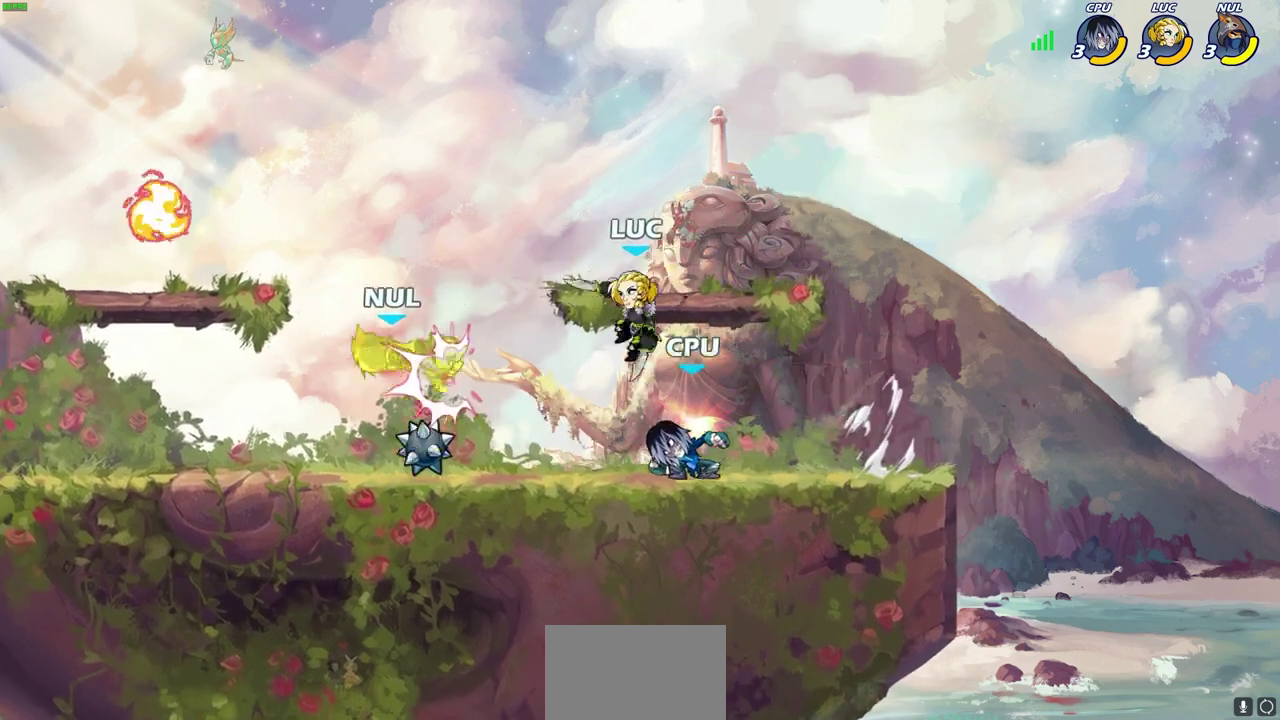
{"dt_ms": 600, "buttons": ["CROSS"], "left_stick": "up-left", "right_stick": "center", "events": [[17, "left_stick", "up-left"], [200, "CROSS", "down"], [350, "CROSS", "up"], [550, "CROSS", "down"]]}